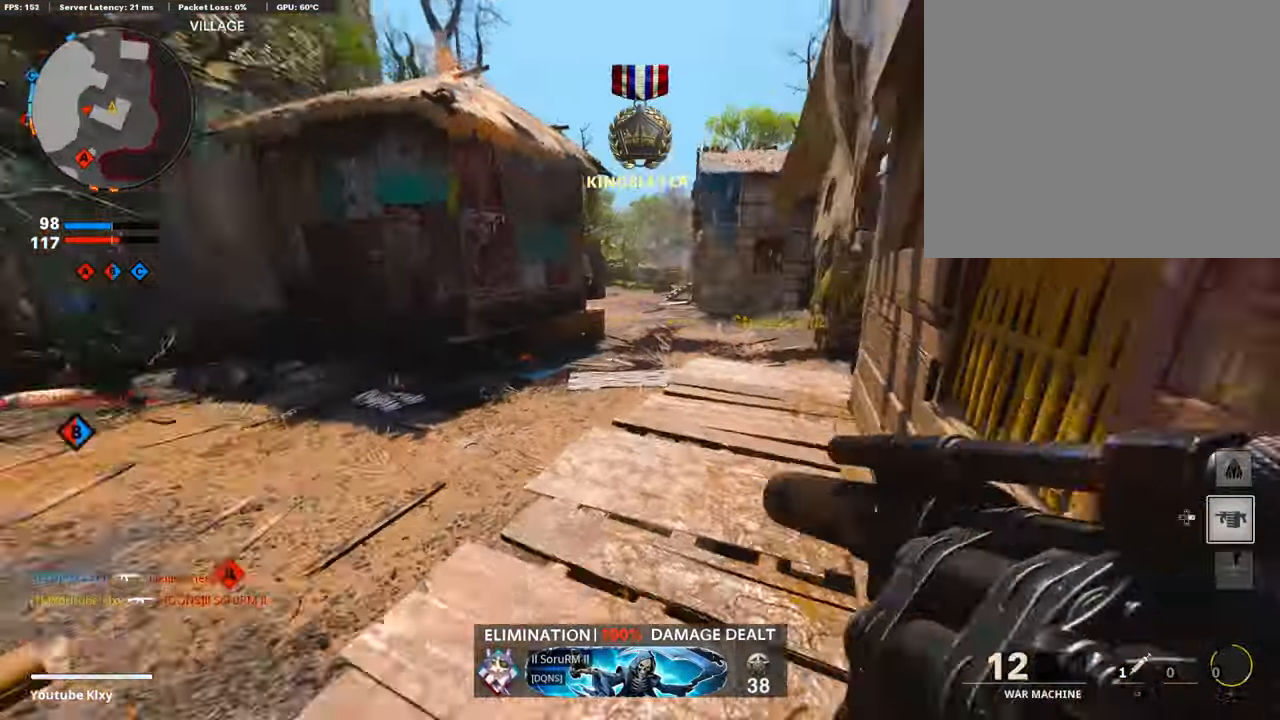
Gameplay with a controller (PlayStation layout); each line is a JSON object with the inputs held at the frame after it. "events" lists button and stick changes between this image and that frame as [ms after this image, input, new state], when the widget could be followed in between.
{"buttons": [], "left_stick": "up-right", "right_stick": "left", "events": [[34, "right_stick", "center"], [101, "right_stick", "left"], [370, "R3", "down"], [454, "L3", "up"], [454, "R3", "up"]]}
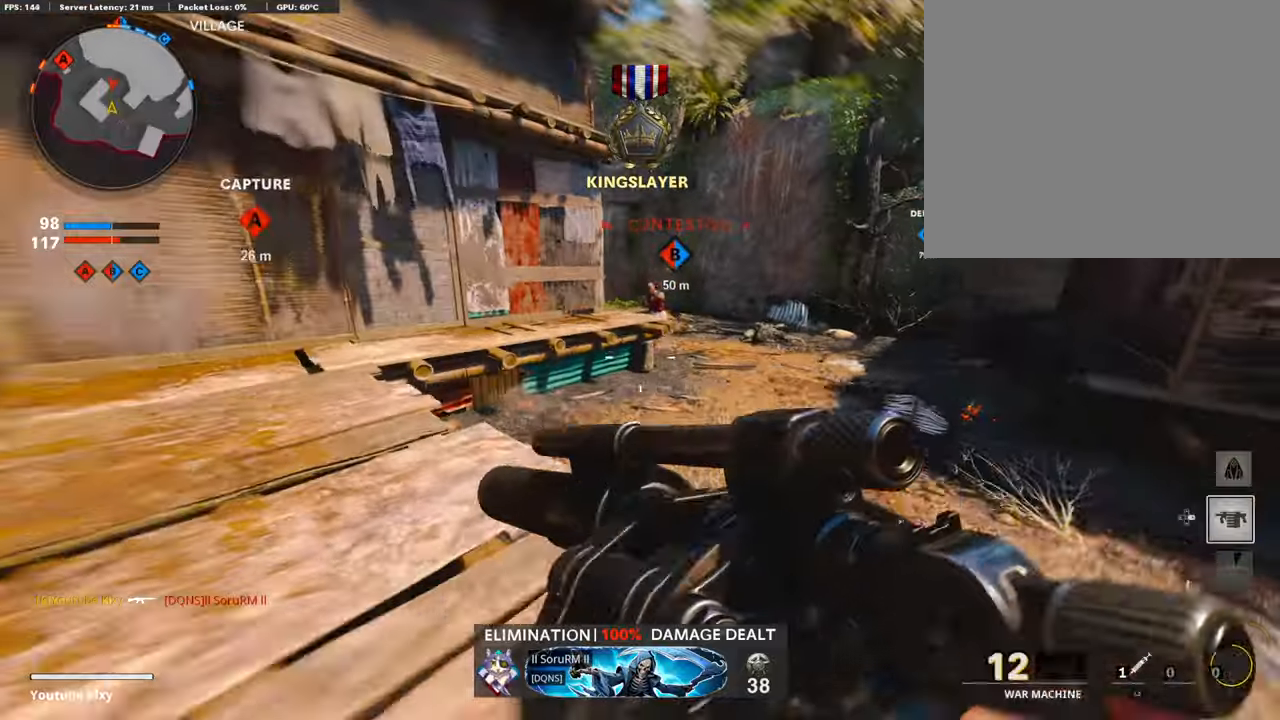
{"buttons": ["R1"], "left_stick": "right", "right_stick": "down-left", "events": [[67, "CROSS", "down"], [67, "left_stick", "right"], [67, "right_stick", "center"], [185, "CROSS", "up"], [420, "R1", "down"], [420, "right_stick", "down-right"], [471, "right_stick", "down-left"]]}
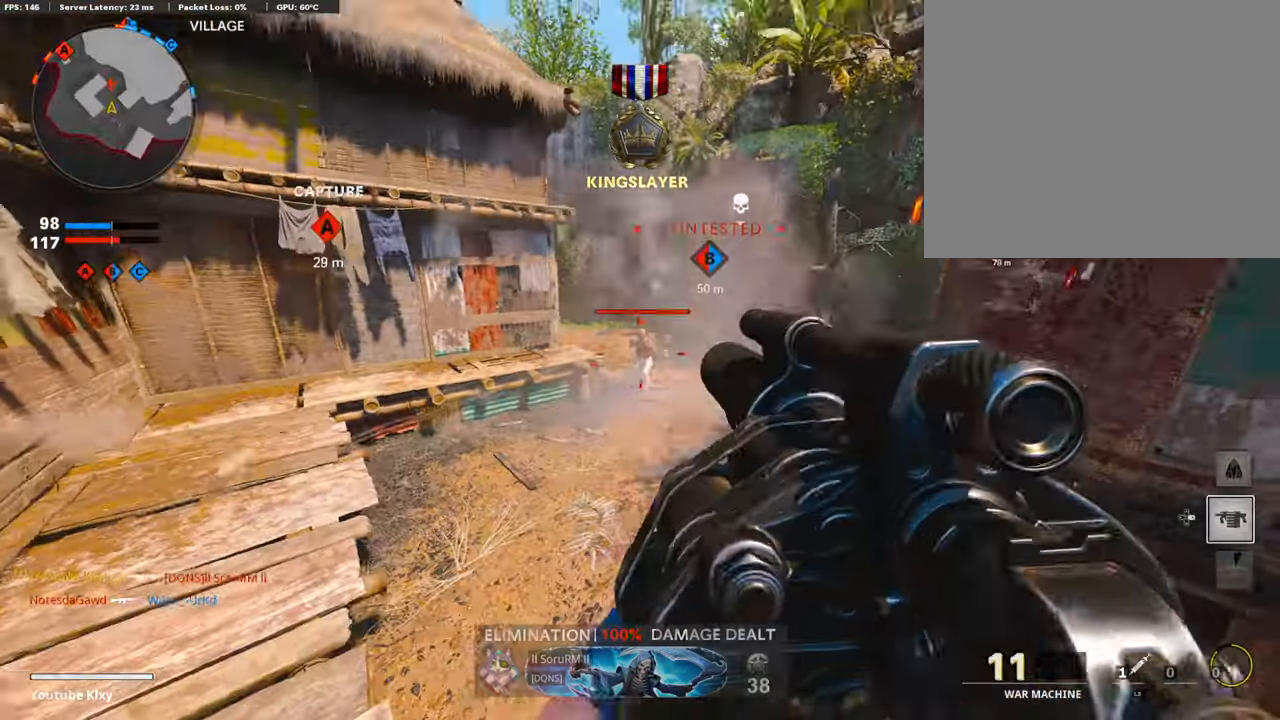
{"buttons": ["L3"], "left_stick": "up", "right_stick": "right", "events": [[34, "right_stick", "center"], [84, "R1", "up"], [253, "L2", "down"], [286, "left_stick", "up-right"], [286, "right_stick", "right"], [387, "L2", "up"], [437, "L3", "down"], [437, "left_stick", "up"]]}
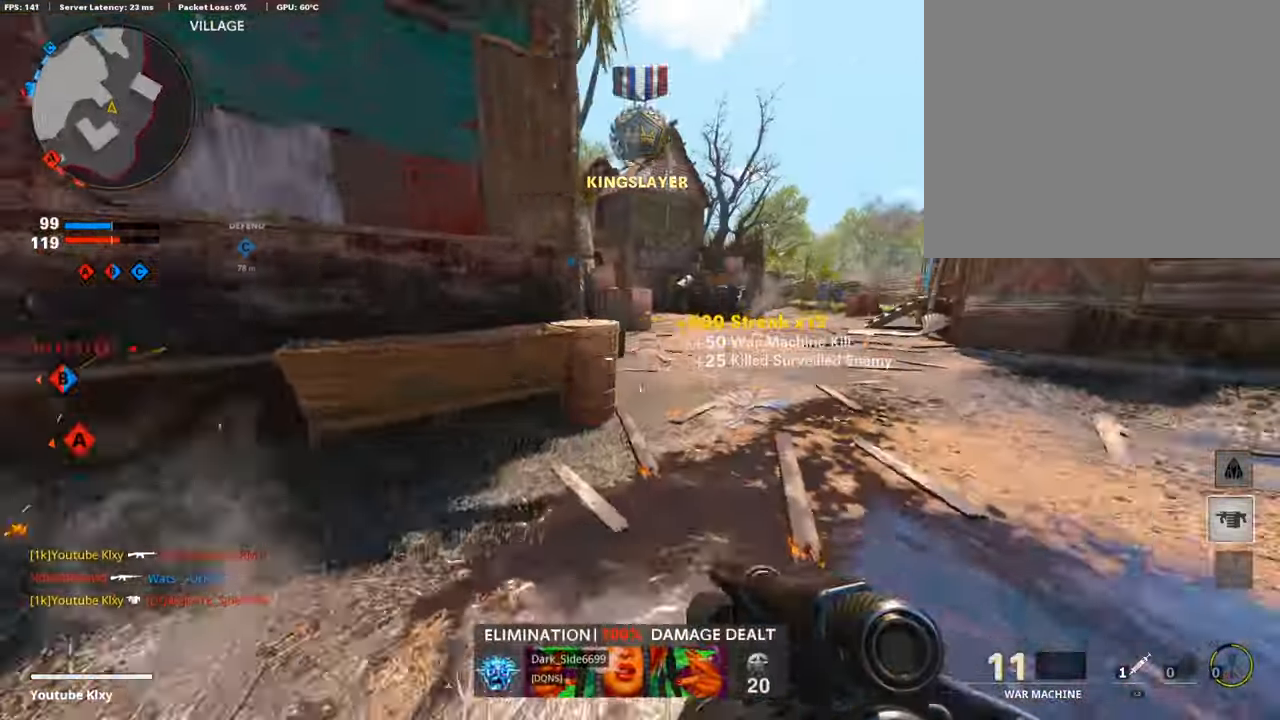
{"buttons": ["TRIANGLE"], "left_stick": "left", "right_stick": "center", "events": [[33, "right_stick", "center"], [117, "right_stick", "left"], [168, "L3", "up"], [168, "left_stick", "up-right"], [353, "left_stick", "left"], [403, "right_stick", "center"], [470, "TRIANGLE", "down"]]}
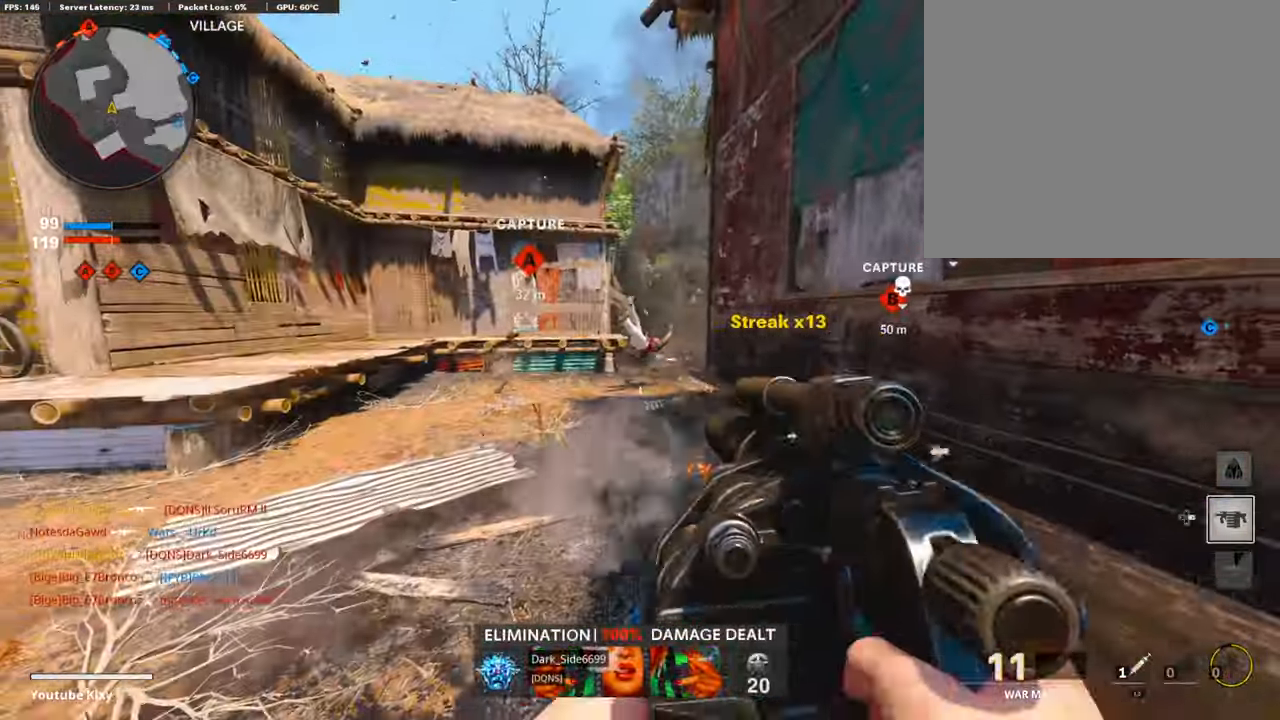
{"buttons": [], "left_stick": "up-left", "right_stick": "left", "events": [[67, "TRIANGLE", "up"], [67, "left_stick", "up-left"], [101, "right_stick", "left"], [151, "L3", "down"], [252, "right_stick", "center"], [302, "SQUARE", "down"], [420, "L3", "up"], [420, "SQUARE", "up"], [454, "right_stick", "left"]]}
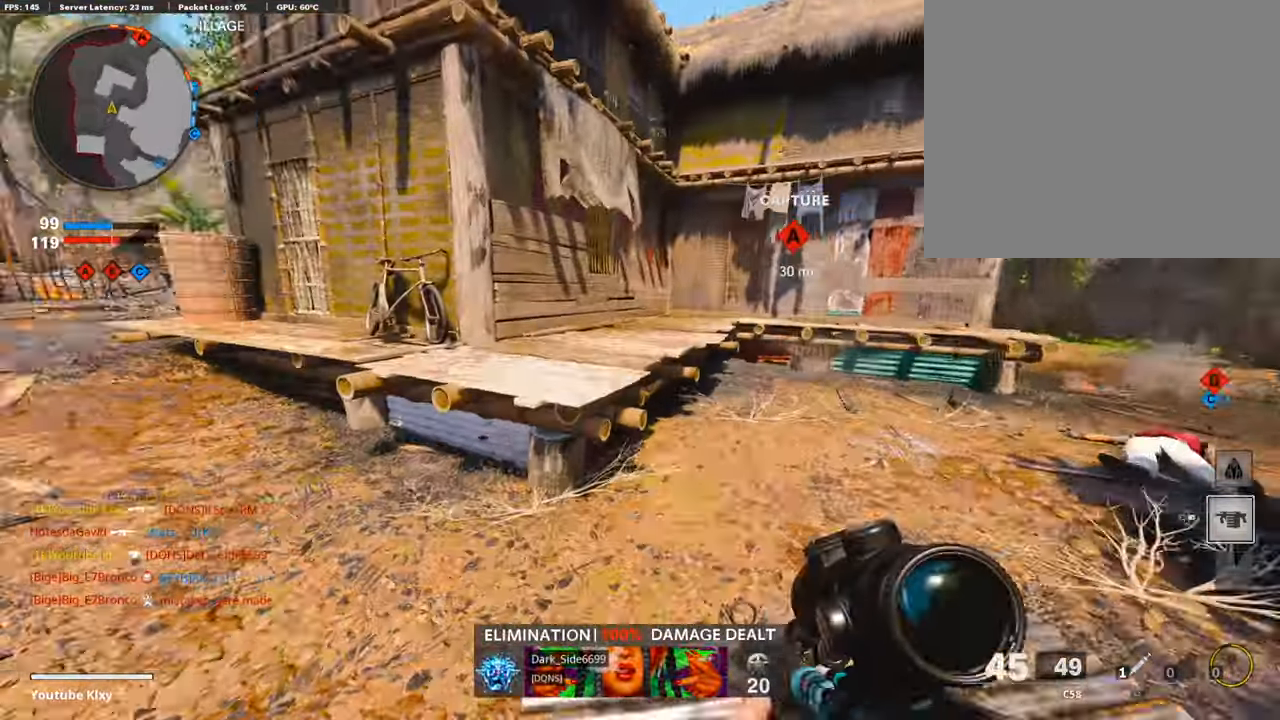
{"buttons": [], "left_stick": "up-left", "right_stick": "center", "events": [[118, "L3", "down"], [135, "right_stick", "center"], [168, "SQUARE", "down"], [269, "L3", "up"], [269, "SQUARE", "up"], [319, "SQUARE", "down"], [370, "L3", "down"], [420, "SQUARE", "up"], [471, "L3", "up"]]}
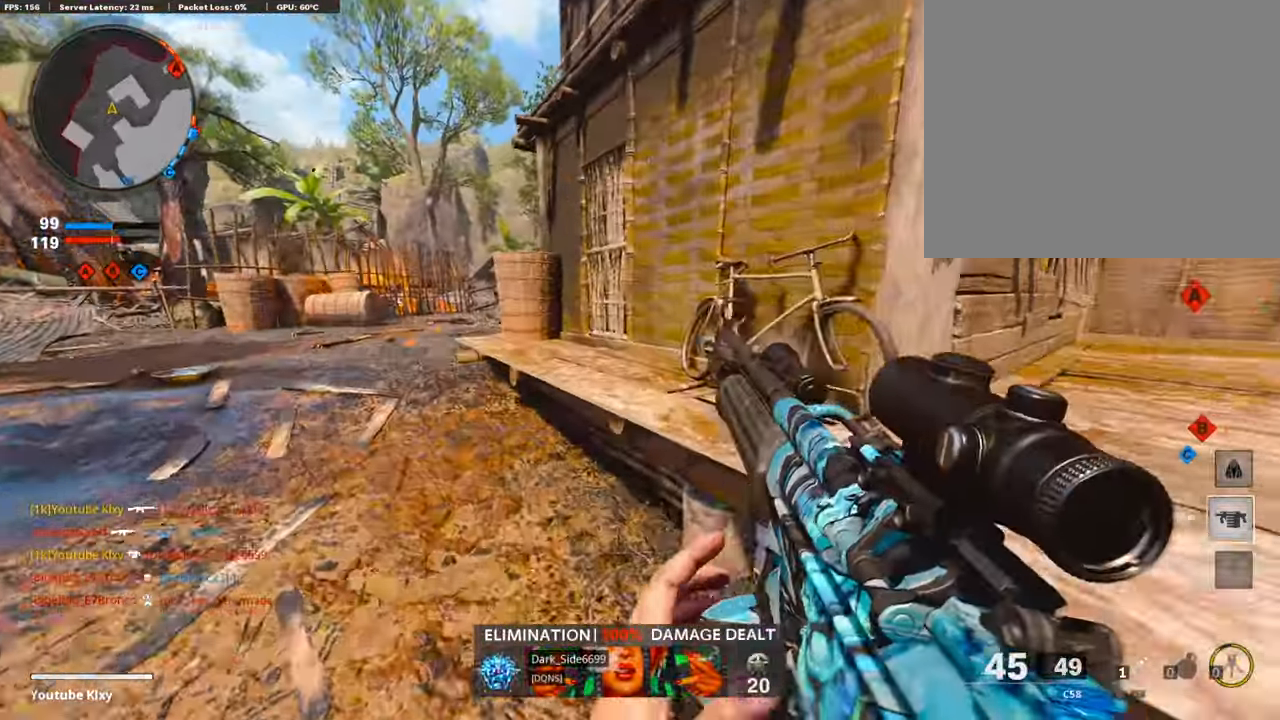
{"buttons": [], "left_stick": "center", "right_stick": "center", "events": [[68, "L3", "down"], [68, "right_stick", "left"], [135, "right_stick", "center"], [269, "L3", "up"], [370, "left_stick", "center"]]}
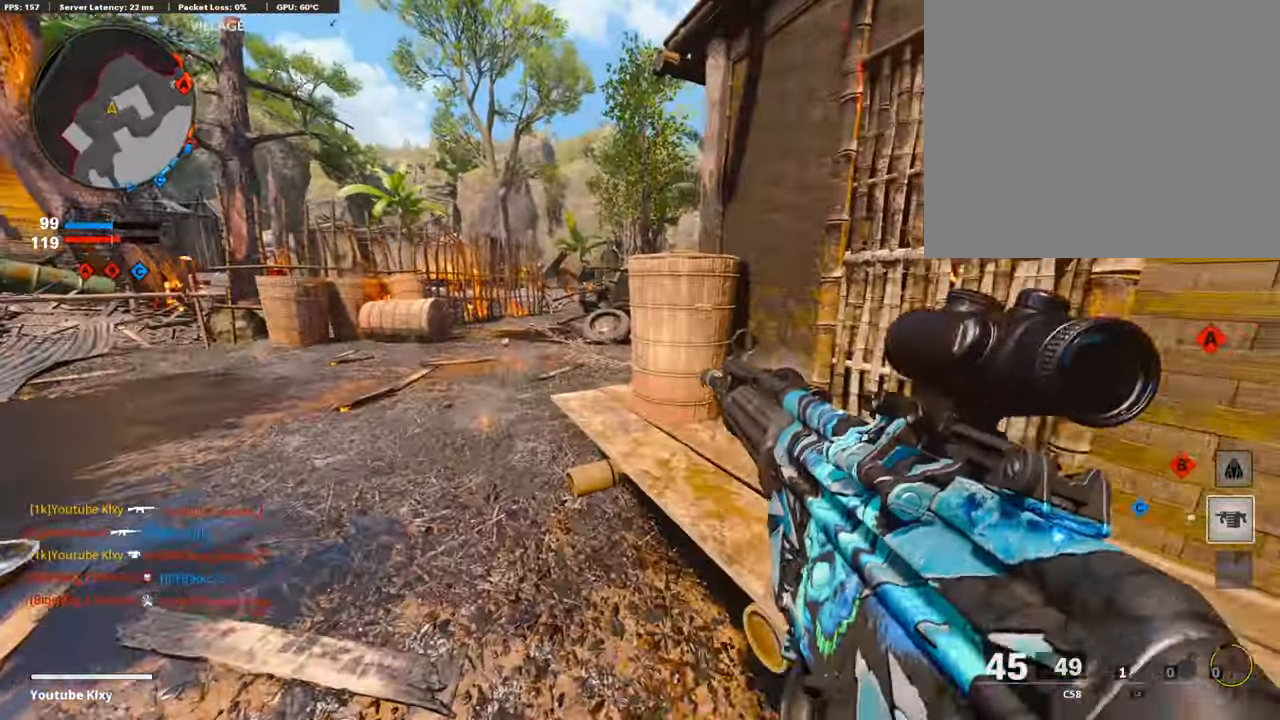
{"buttons": ["L3"], "left_stick": "up-left", "right_stick": "left", "events": [[16, "left_stick", "up-left"], [33, "right_stick", "right"], [84, "L3", "down"], [151, "right_stick", "center"], [218, "L3", "up"], [268, "left_stick", "left"], [403, "left_stick", "up-left"], [470, "L3", "down"], [470, "right_stick", "left"]]}
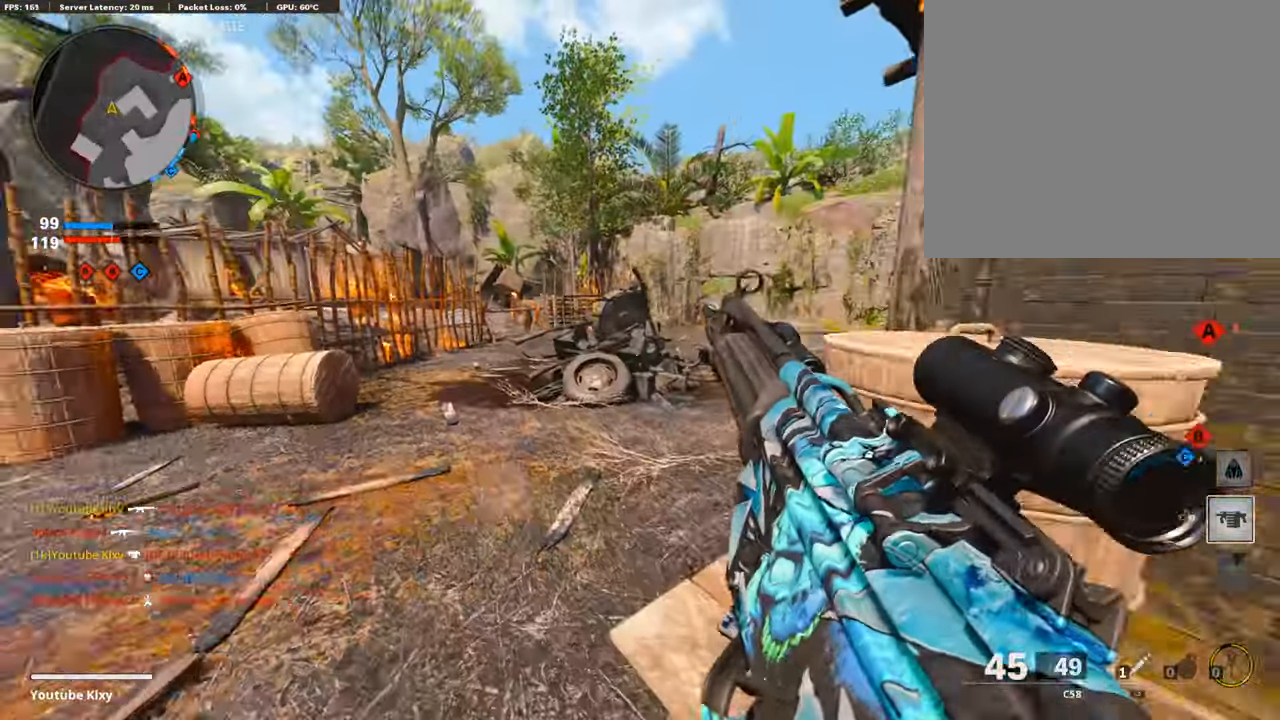
{"buttons": ["R3"], "left_stick": "up-left", "right_stick": "center", "events": [[17, "right_stick", "center"], [101, "right_stick", "right"], [218, "R3", "down"], [353, "L3", "up"], [353, "R3", "up"], [386, "right_stick", "center"], [437, "R3", "down"]]}
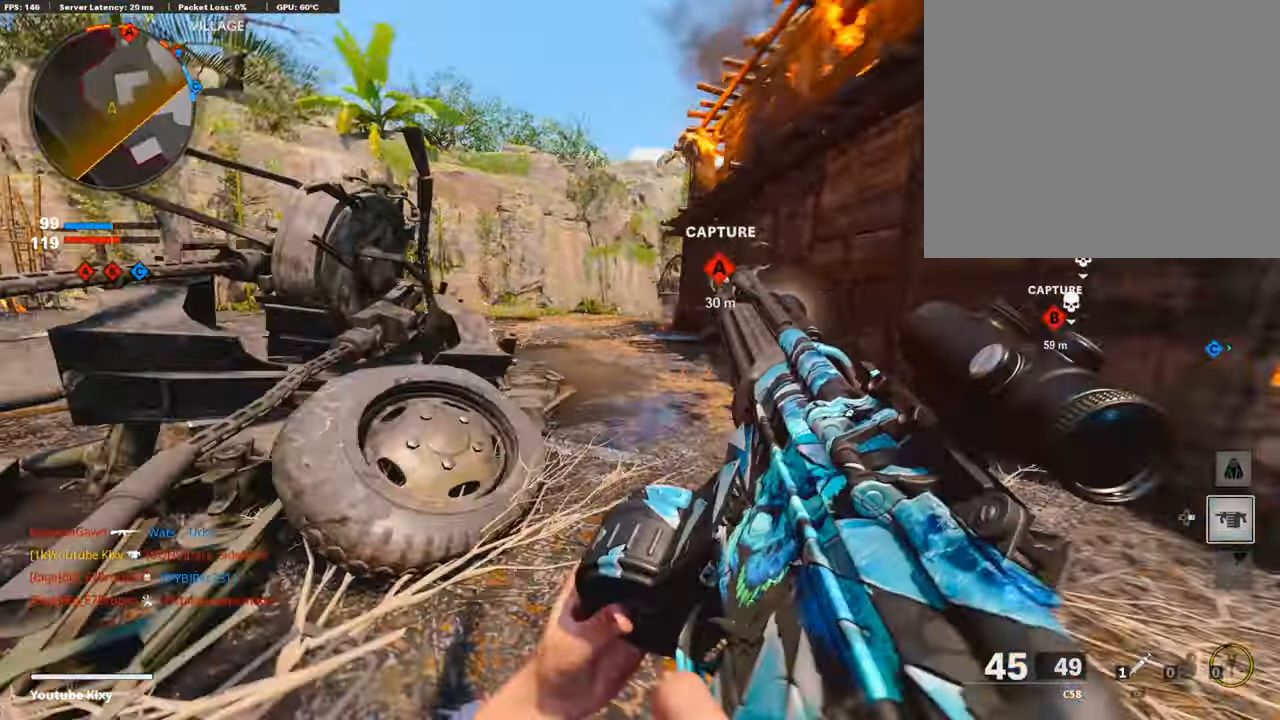
{"buttons": ["L1"], "left_stick": "down-left", "right_stick": "center", "events": [[67, "R3", "up"], [168, "L3", "down"], [219, "L1", "down"], [269, "L3", "up"], [269, "right_stick", "up-right"], [319, "left_stick", "right"], [387, "right_stick", "center"], [420, "left_stick", "down"], [471, "left_stick", "down-left"]]}
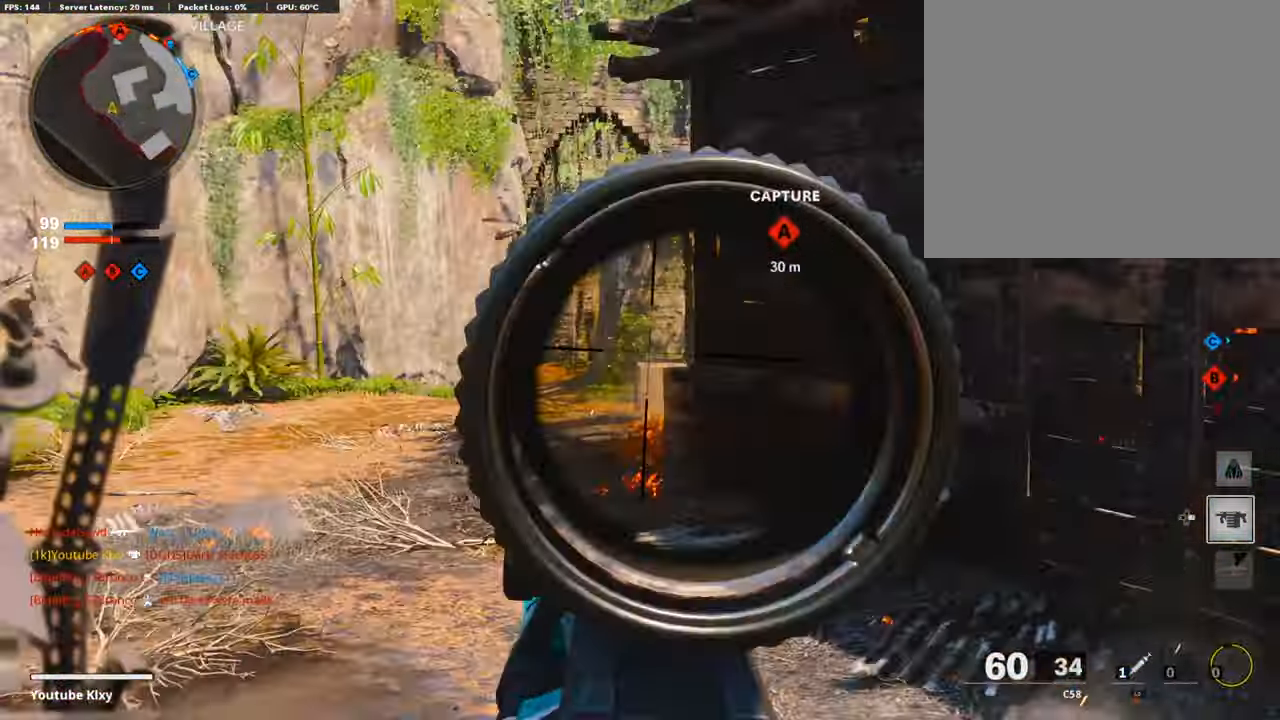
{"buttons": ["L1"], "left_stick": "center", "right_stick": "down", "events": [[135, "right_stick", "up-left"], [219, "left_stick", "down-right"], [269, "right_stick", "center"], [370, "left_stick", "right"], [420, "right_stick", "down"], [471, "left_stick", "center"]]}
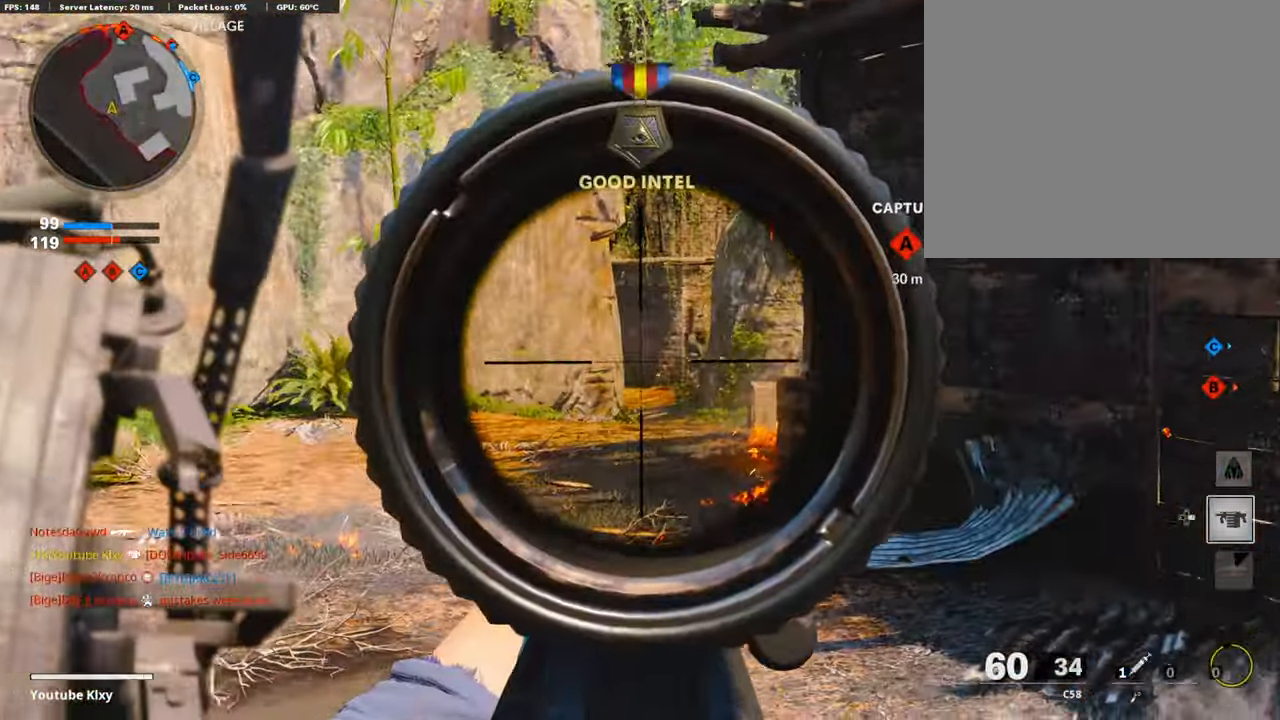
{"buttons": ["L1", "R1"], "left_stick": "left", "right_stick": "down", "events": [[68, "left_stick", "left"], [135, "right_stick", "right"], [168, "left_stick", "right"], [269, "R1", "down"], [421, "right_stick", "down"], [437, "left_stick", "left"]]}
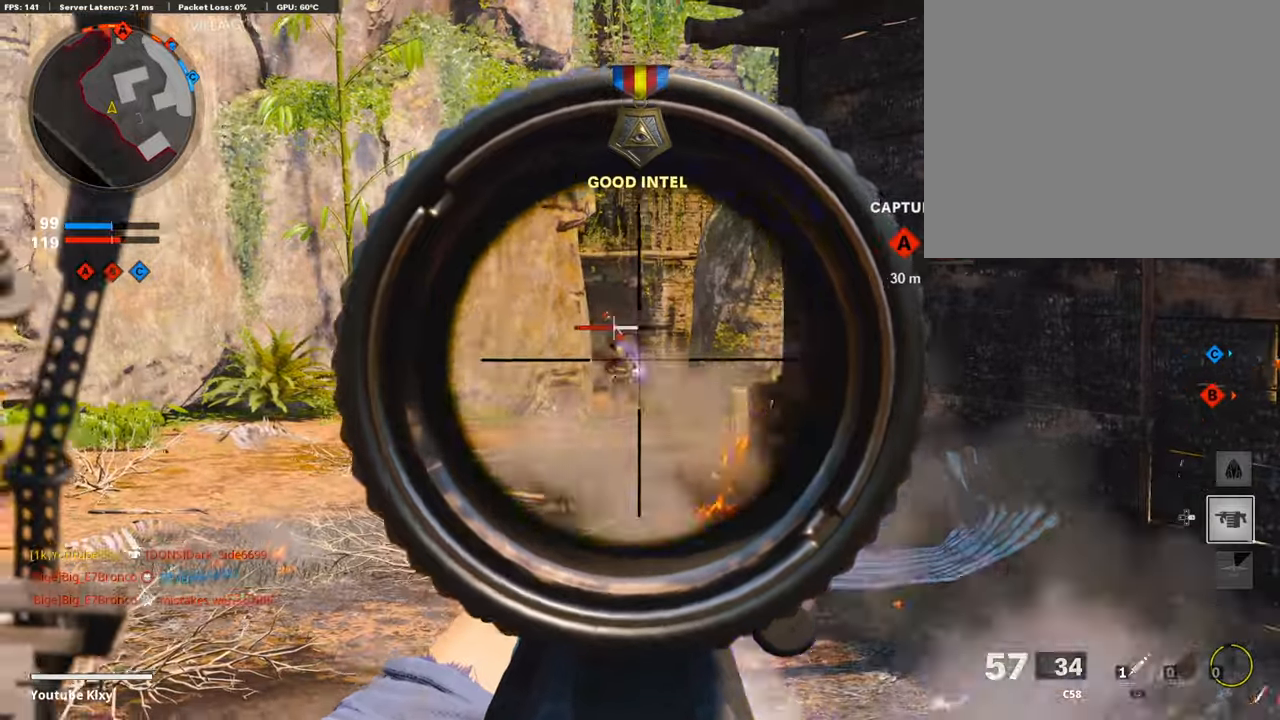
{"buttons": ["L1", "R1"], "left_stick": "right", "right_stick": "center", "events": [[134, "right_stick", "center"], [151, "left_stick", "right"]]}
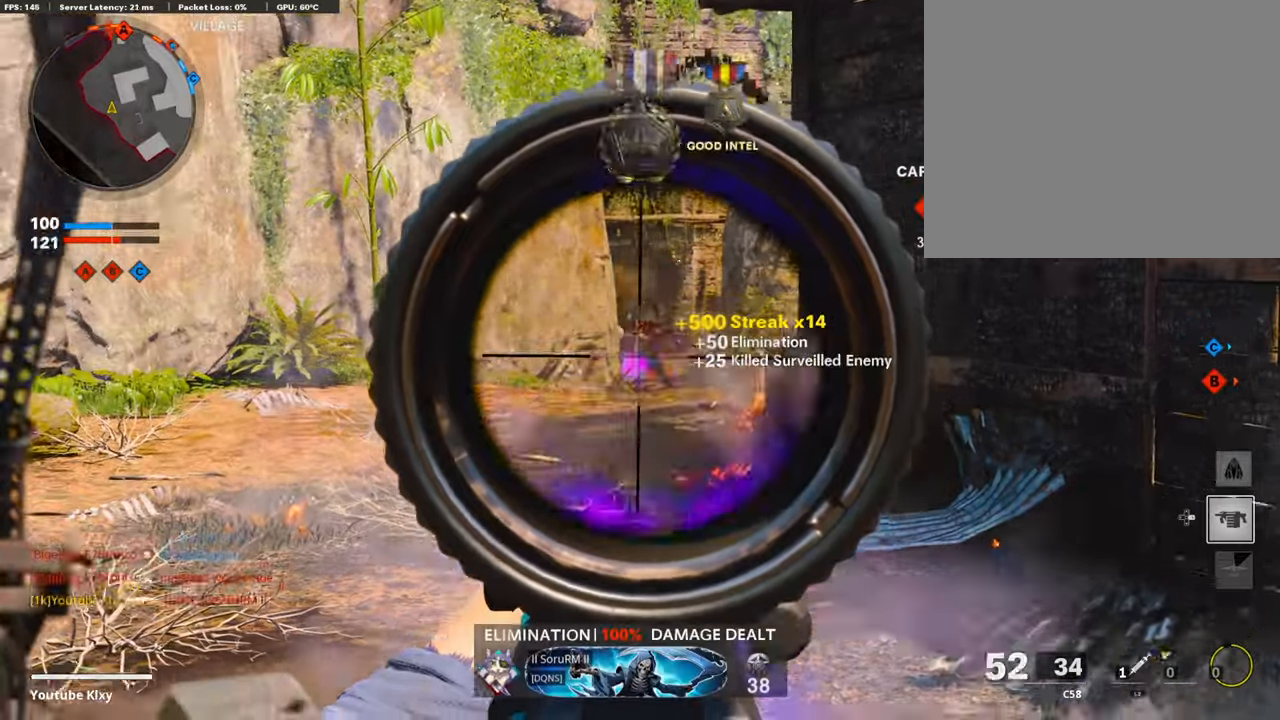
{"buttons": ["L1", "R1"], "left_stick": "right", "right_stick": "down", "events": [[17, "right_stick", "left"], [67, "right_stick", "center"], [218, "left_stick", "left"], [218, "right_stick", "left"], [269, "right_stick", "center"], [420, "left_stick", "right"], [420, "right_stick", "down"]]}
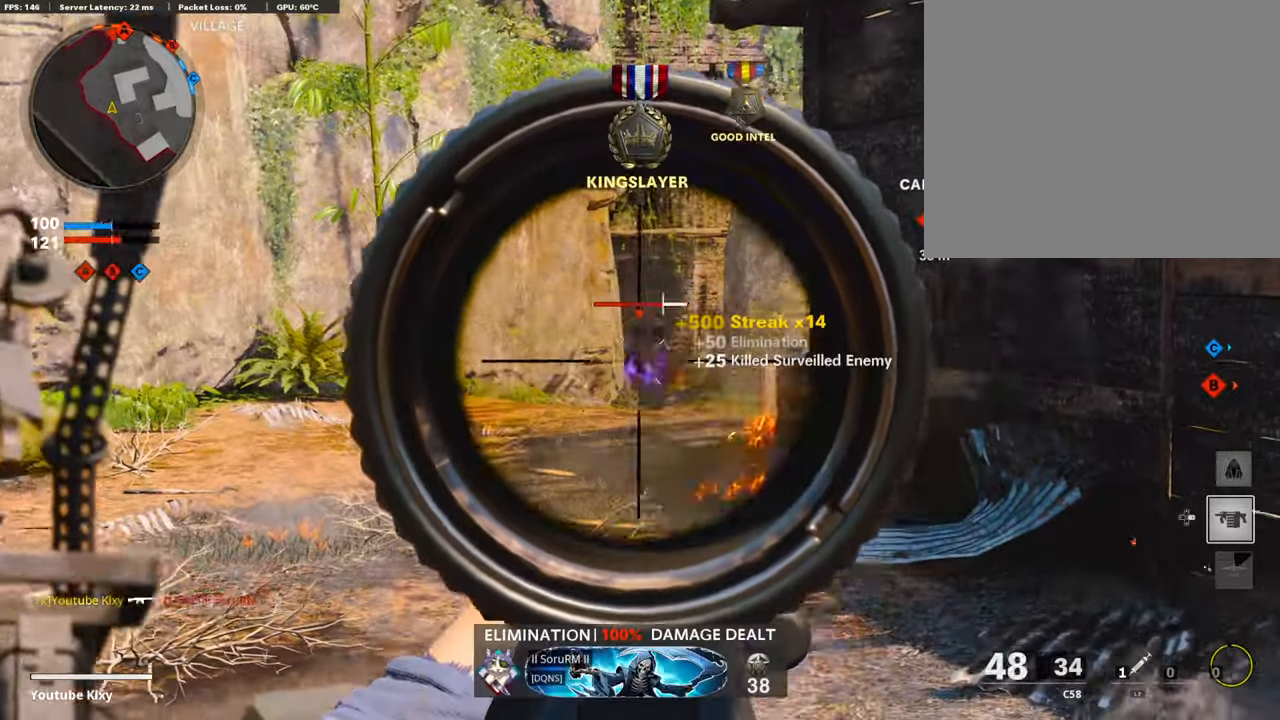
{"buttons": ["L1", "R1"], "left_stick": "right", "right_stick": "up-left", "events": [[67, "right_stick", "center"], [319, "right_stick", "up-right"], [437, "right_stick", "center"], [488, "right_stick", "up-left"]]}
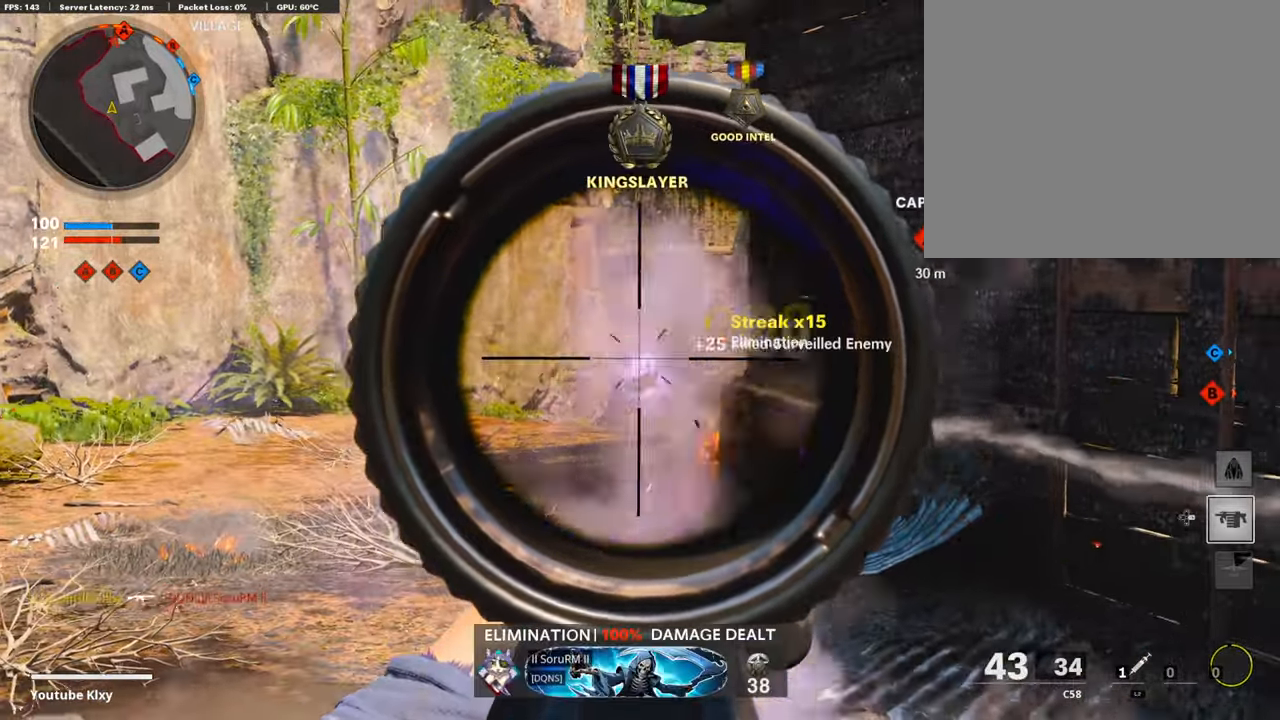
{"buttons": ["L1", "R1"], "left_stick": "left", "right_stick": "up-right", "events": [[84, "right_stick", "center"], [135, "right_stick", "right"], [168, "left_stick", "left"], [236, "right_stick", "center"], [387, "right_stick", "up-right"]]}
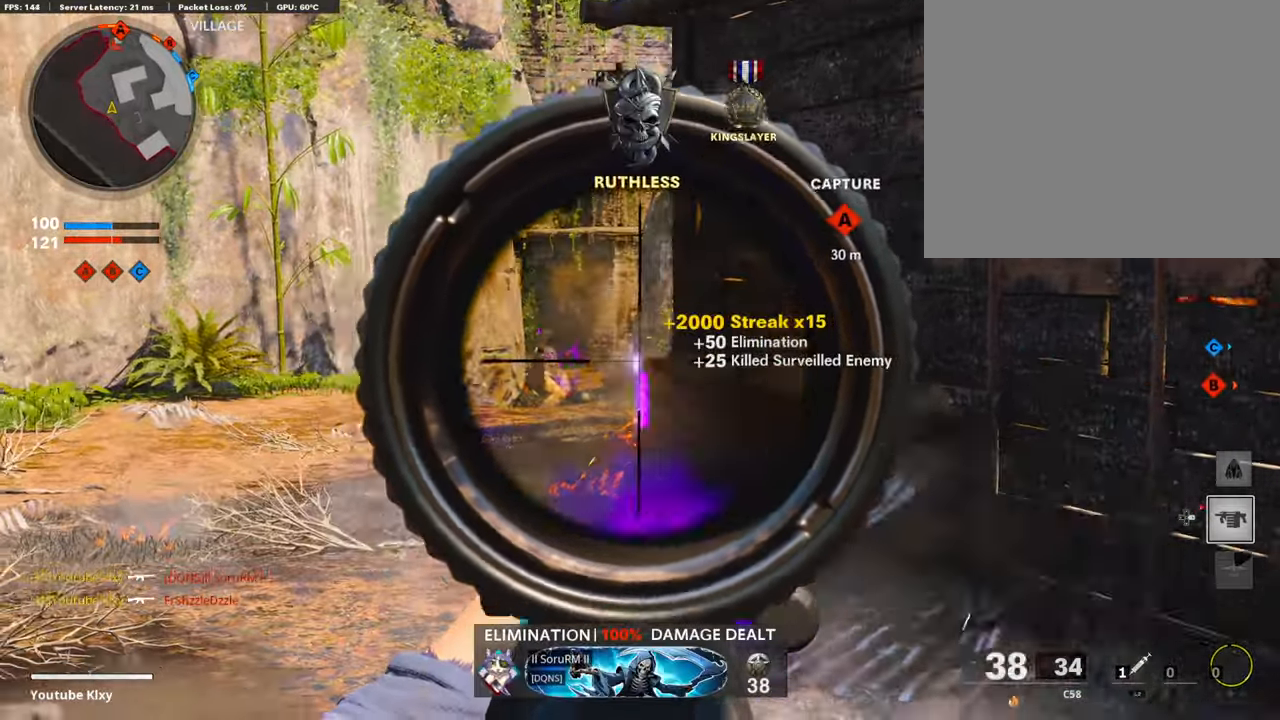
{"buttons": [], "left_stick": "up", "right_stick": "right", "events": [[67, "right_stick", "right"], [151, "L1", "up"], [168, "R1", "up"], [168, "right_stick", "center"], [218, "left_stick", "right"], [268, "right_stick", "right"], [302, "left_stick", "up"], [403, "DPAD_RIGHT", "down"], [470, "DPAD_RIGHT", "up"]]}
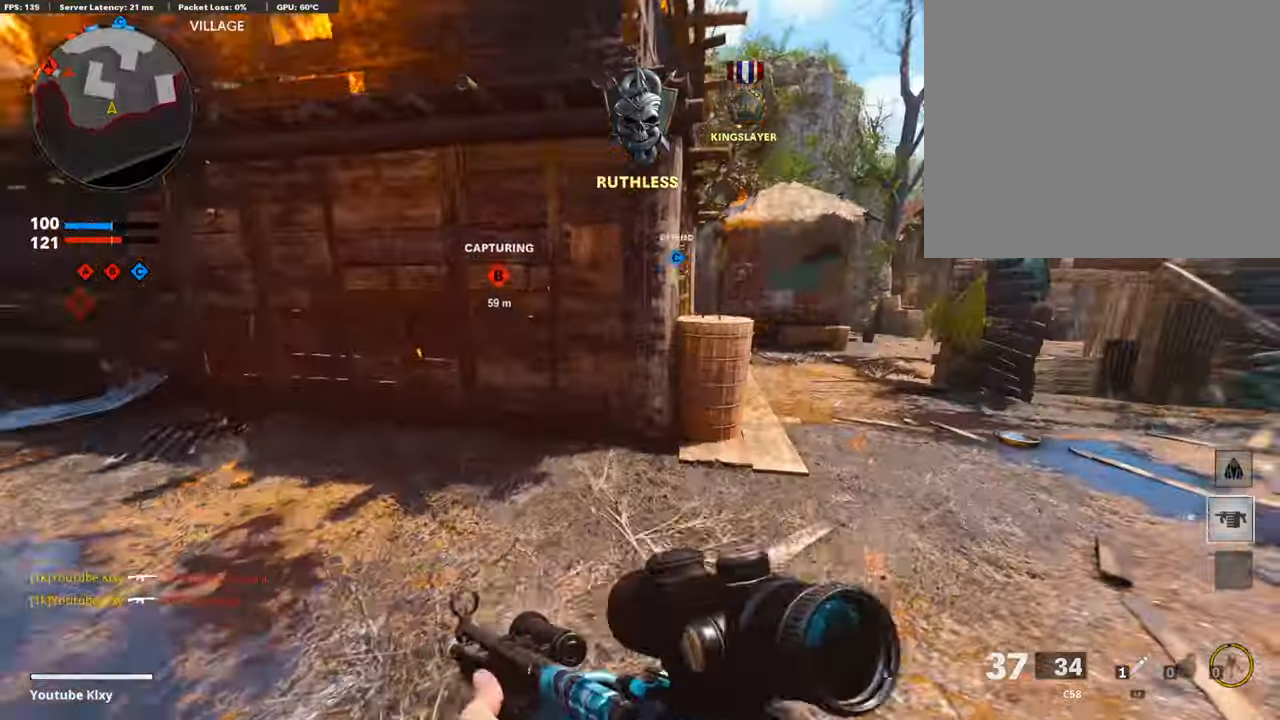
{"buttons": [], "left_stick": "up-right", "right_stick": "left", "events": [[17, "right_stick", "center"], [50, "left_stick", "up-right"], [67, "right_stick", "right"], [218, "right_stick", "center"], [353, "right_stick", "left"]]}
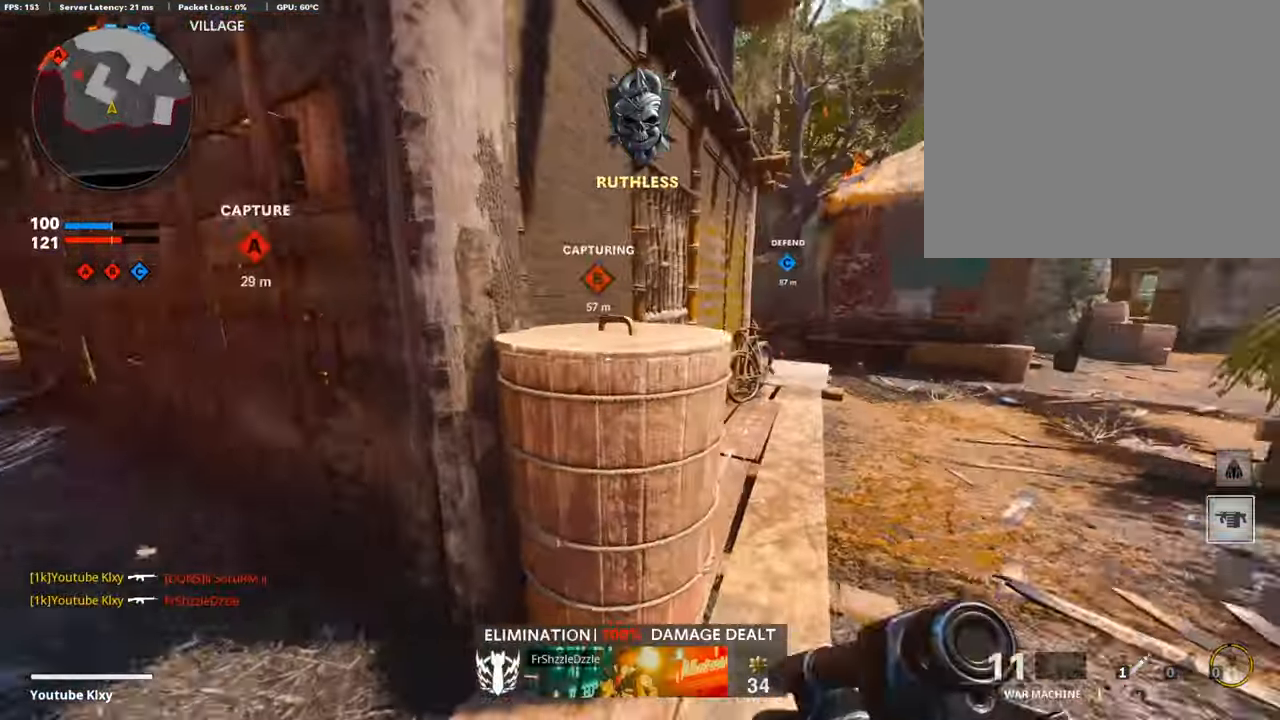
{"buttons": [], "left_stick": "up-left", "right_stick": "center", "events": [[84, "left_stick", "center"], [135, "right_stick", "center"], [319, "left_stick", "right"], [504, "left_stick", "up-left"]]}
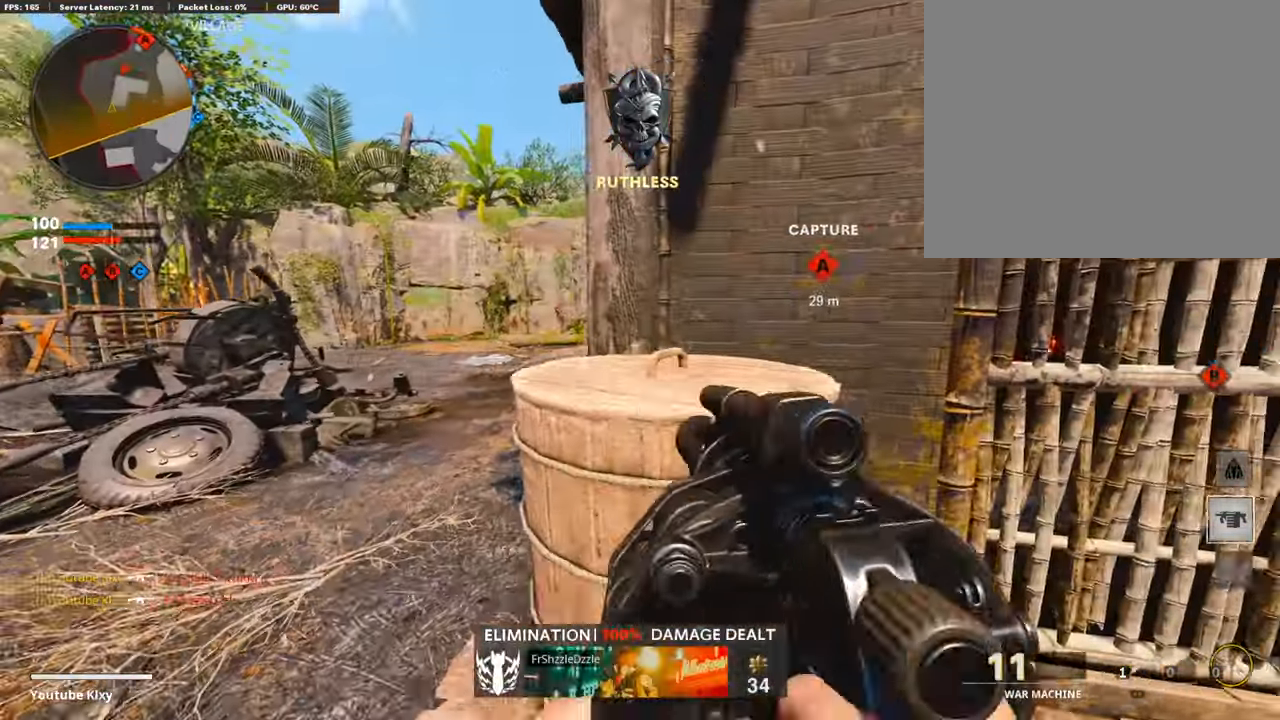
{"buttons": ["L1"], "left_stick": "center", "right_stick": "center", "events": [[34, "left_stick", "left"], [286, "L1", "down"], [471, "left_stick", "center"]]}
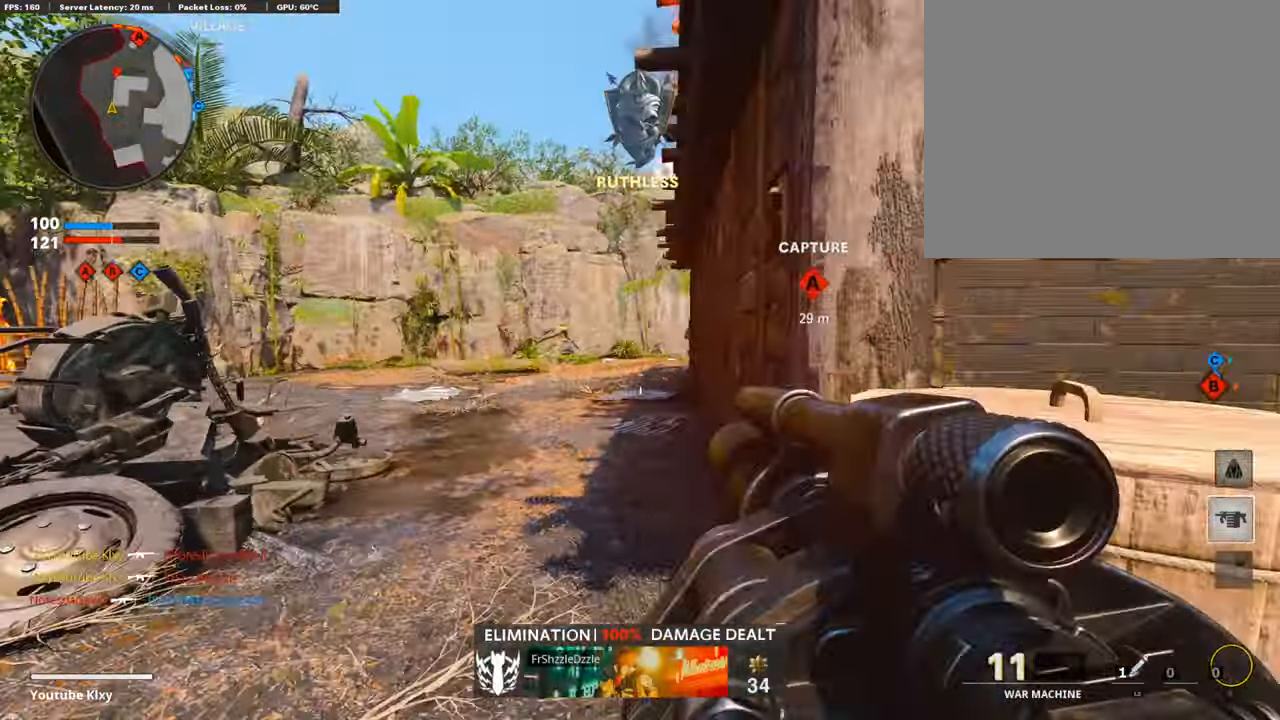
{"buttons": [], "left_stick": "right", "right_stick": "center", "events": [[17, "left_stick", "right"], [34, "right_stick", "right"], [152, "R1", "down"], [168, "L1", "up"], [202, "right_stick", "center"], [269, "R1", "up"]]}
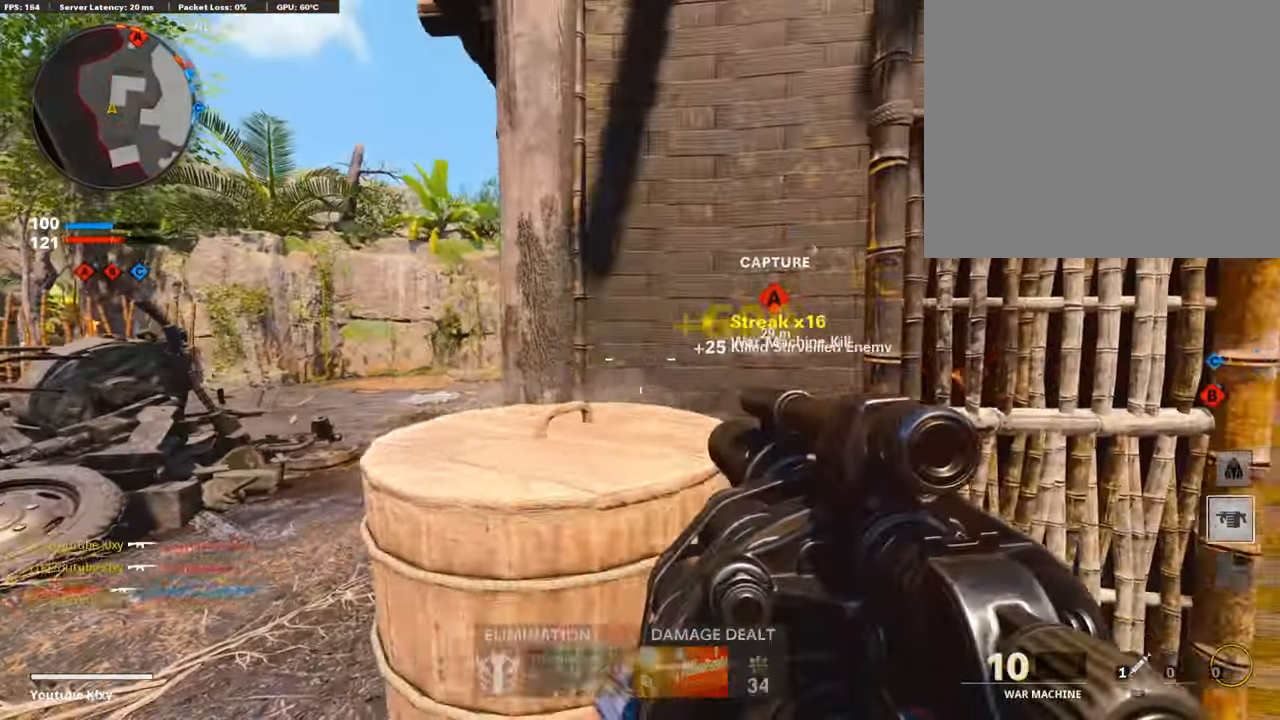
{"buttons": ["TRIANGLE"], "left_stick": "center", "right_stick": "center", "events": [[134, "left_stick", "left"], [319, "left_stick", "center"], [487, "TRIANGLE", "down"]]}
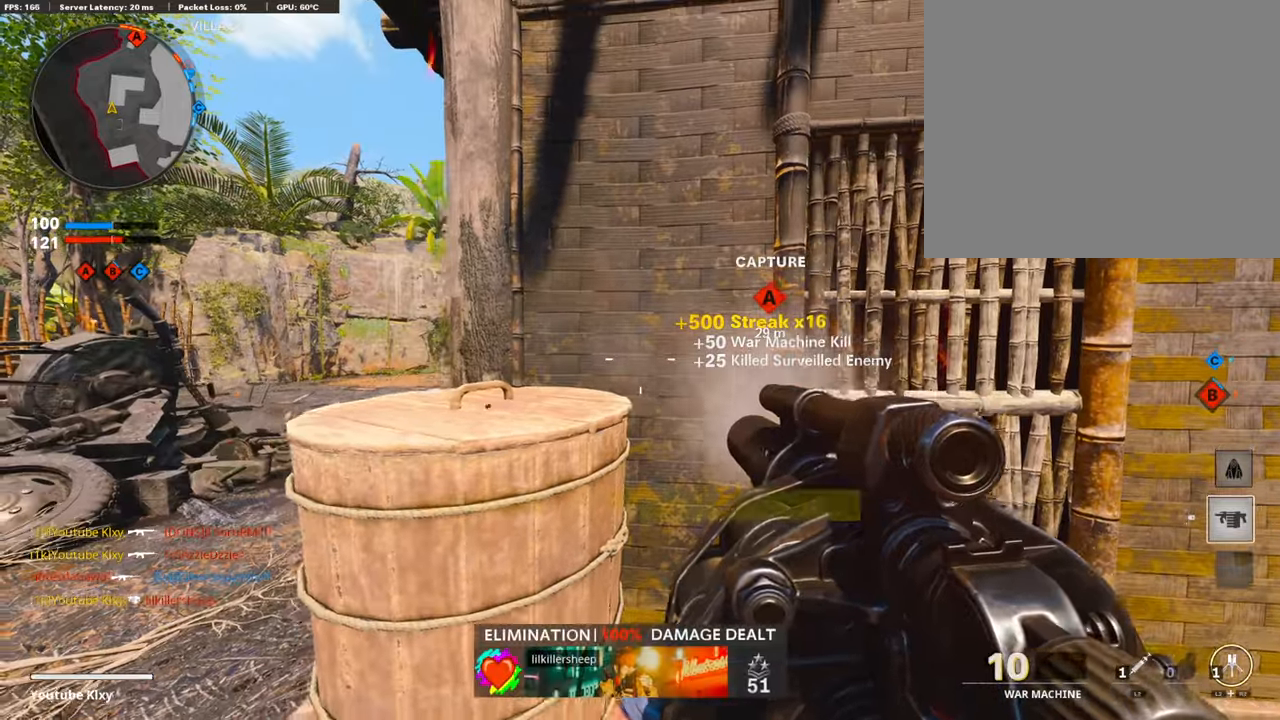
{"buttons": ["SQUARE"], "left_stick": "center", "right_stick": "center", "events": [[67, "TRIANGLE", "up"], [67, "left_stick", "right"], [185, "left_stick", "center"], [235, "left_stick", "left"], [353, "left_stick", "center"], [437, "SQUARE", "down"]]}
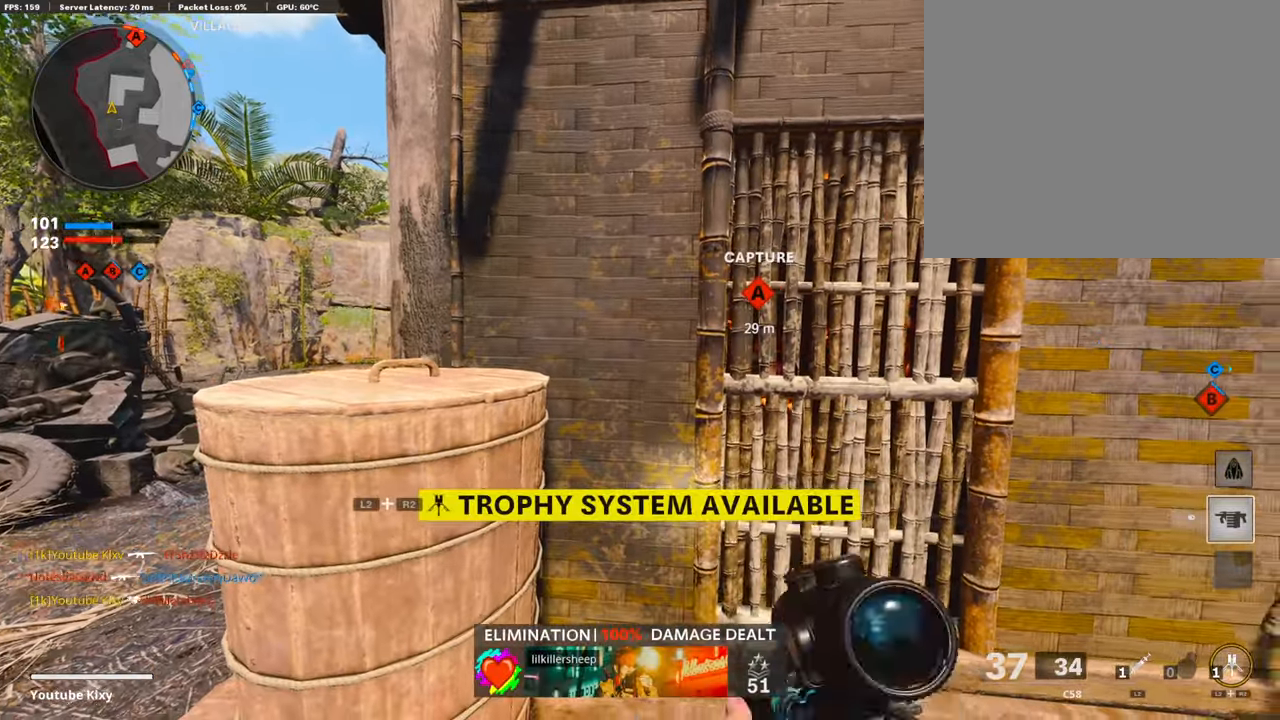
{"buttons": ["SQUARE"], "left_stick": "center", "right_stick": "center", "events": [[34, "SQUARE", "up"], [84, "SQUARE", "down"], [185, "SQUARE", "up"], [269, "SQUARE", "down"], [336, "SQUARE", "up"], [437, "SQUARE", "down"]]}
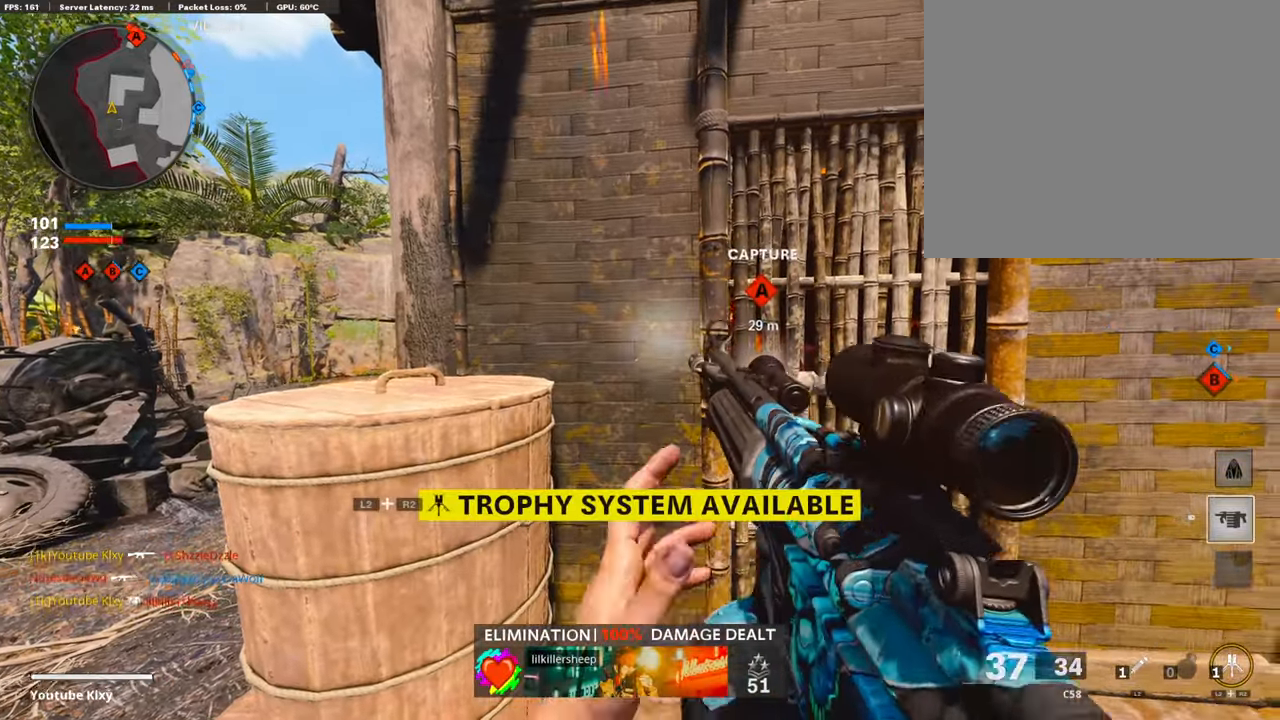
{"buttons": [], "left_stick": "center", "right_stick": "center", "events": [[34, "SQUARE", "up"]]}
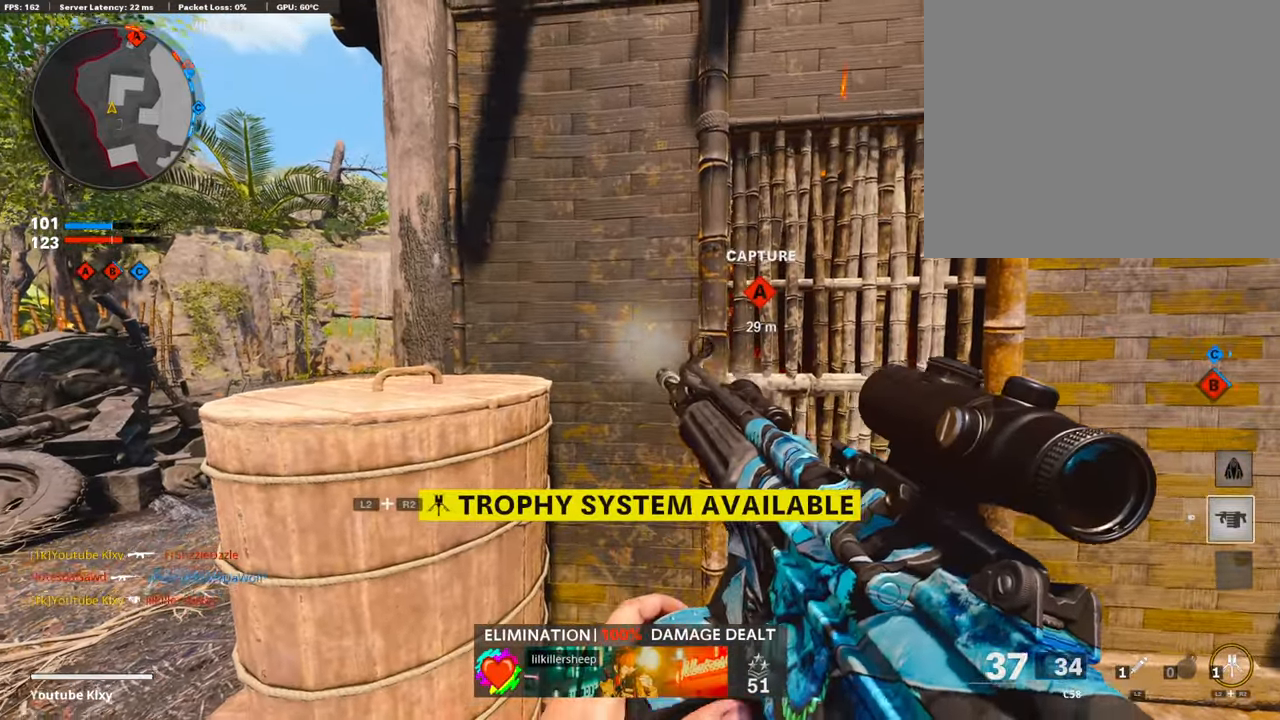
{"buttons": [], "left_stick": "center", "right_stick": "center", "events": []}
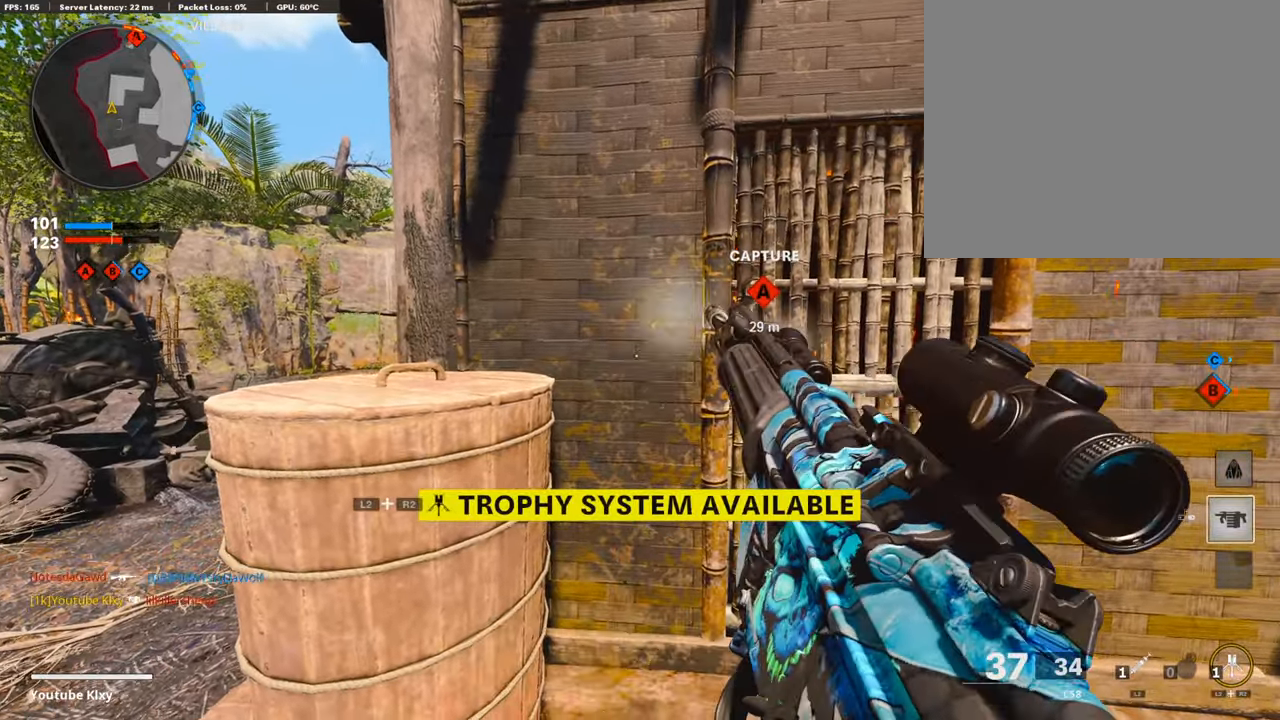
{"buttons": [], "left_stick": "center", "right_stick": "center", "events": [[370, "left_stick", "left"], [470, "left_stick", "center"]]}
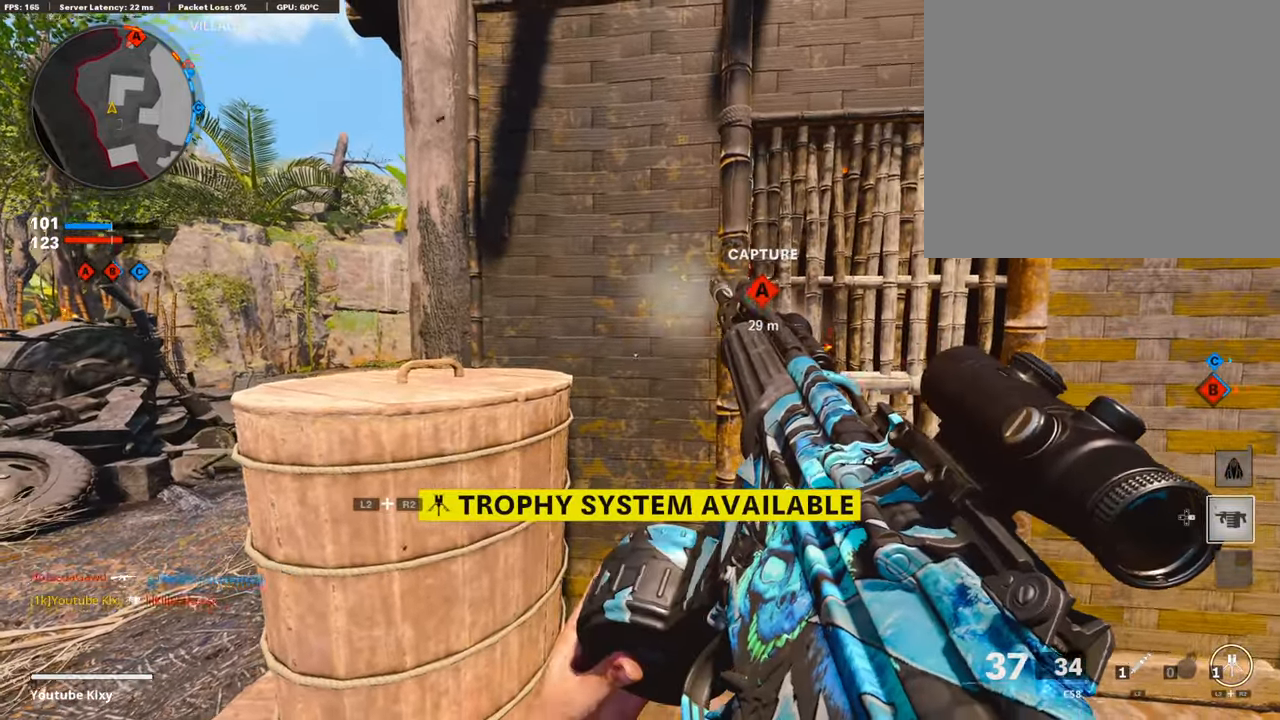
{"buttons": ["TRIANGLE"], "left_stick": "center", "right_stick": "center", "events": [[471, "TRIANGLE", "down"]]}
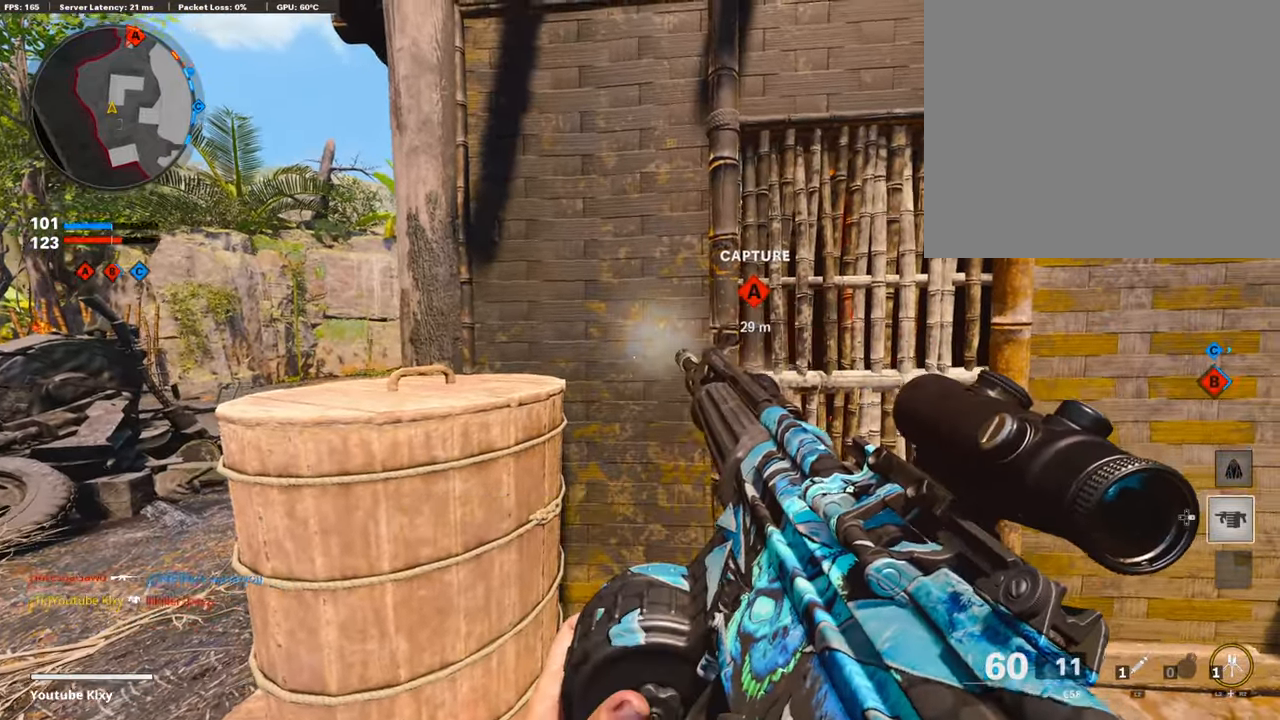
{"buttons": [], "left_stick": "center", "right_stick": "center", "events": [[67, "TRIANGLE", "up"], [84, "left_stick", "down-left"], [118, "TRIANGLE", "down"], [168, "TRIANGLE", "up"], [303, "left_stick", "center"]]}
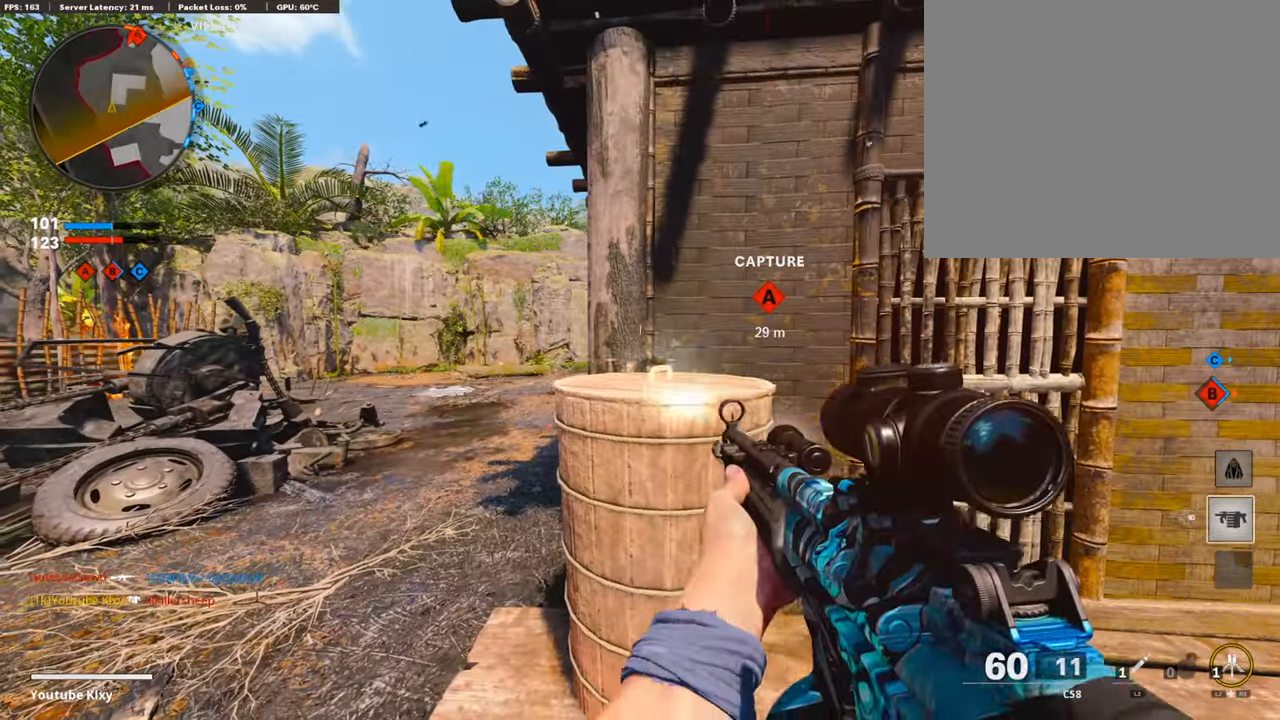
{"buttons": [], "left_stick": "center", "right_stick": "center", "events": [[67, "DPAD_RIGHT", "down"], [184, "DPAD_RIGHT", "up"]]}
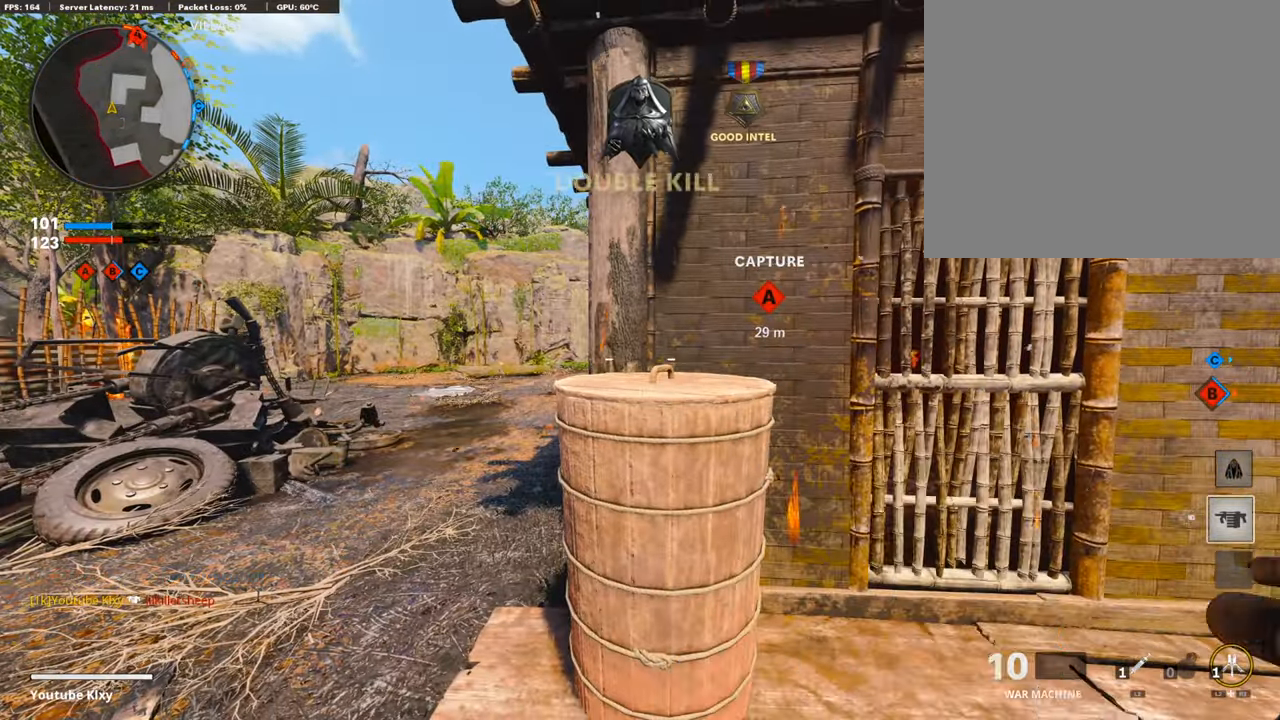
{"buttons": ["L3"], "left_stick": "up-right", "right_stick": "center", "events": [[168, "left_stick", "right"], [168, "right_stick", "right"], [269, "left_stick", "up-right"], [319, "L3", "down"], [386, "right_stick", "center"]]}